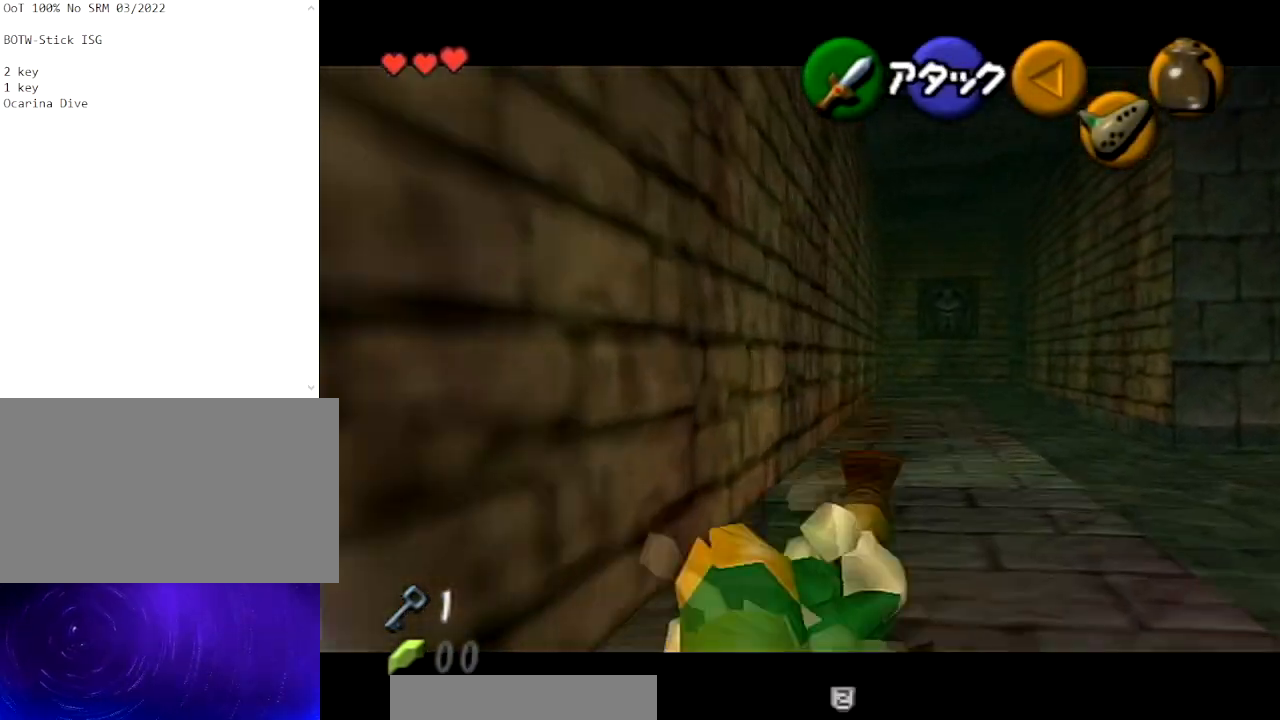
Gameplay with a controller (Nintendo layout); each line is a JSON object with the inputs held at the frame after it. "events" lists button and stick changes between this image and that frame as [ms after this image, input, new state], when the widget could be followed in between. Not read: L3 R3.
{"buttons": ["A", "L1"], "left_stick": "up", "right_stick": "center", "events": [[266, "A", "down"]]}
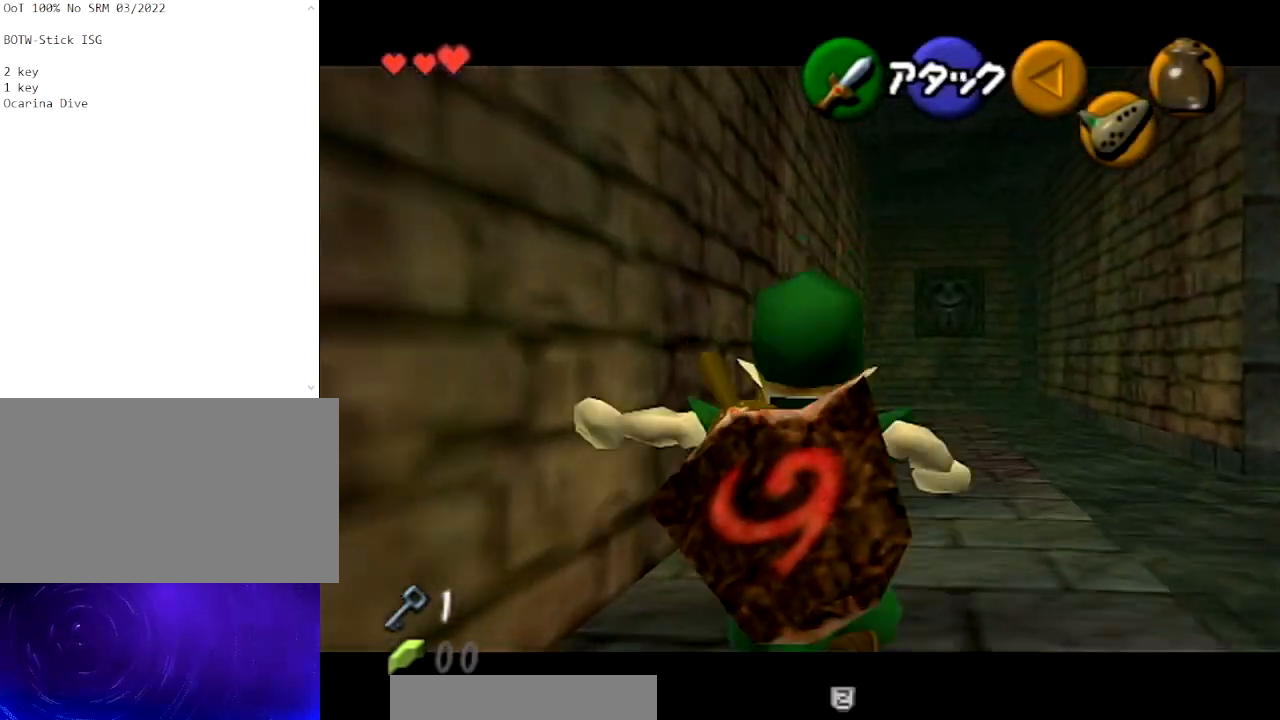
{"buttons": ["L1"], "left_stick": "up", "right_stick": "center", "events": [[133, "A", "up"]]}
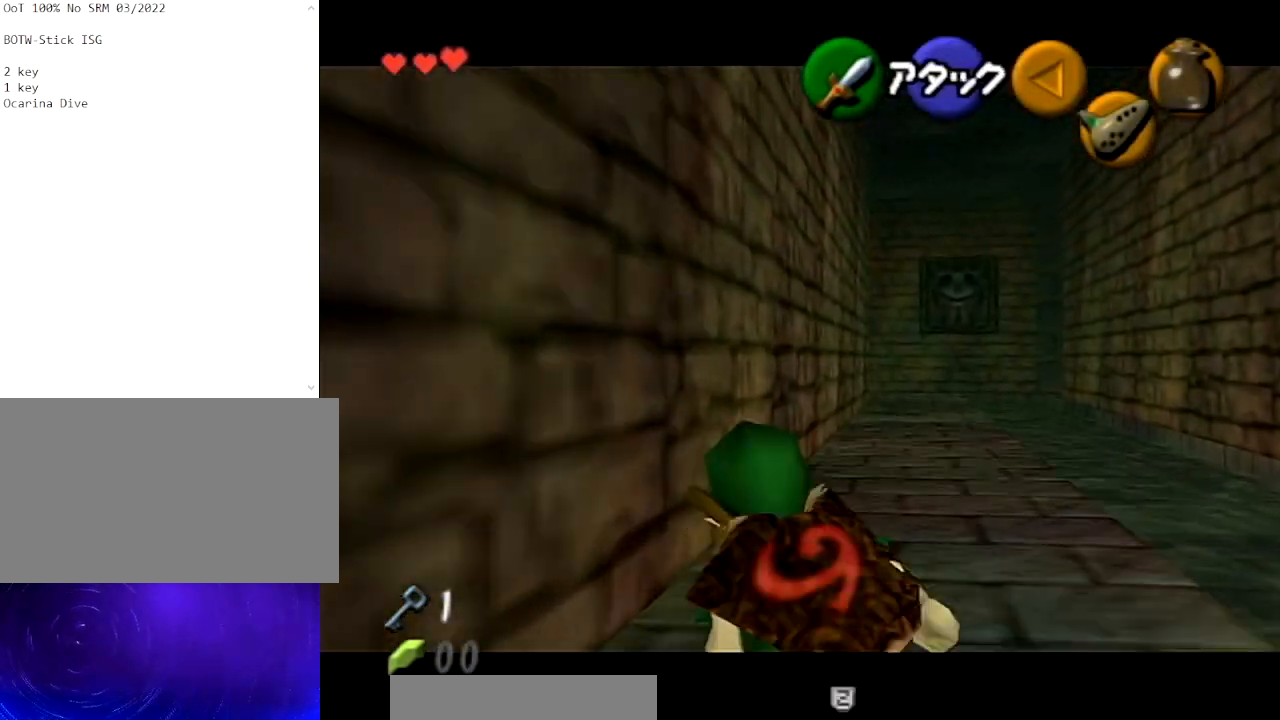
{"buttons": ["L1"], "left_stick": "up", "right_stick": "center", "events": [[34, "A", "down"], [368, "A", "up"]]}
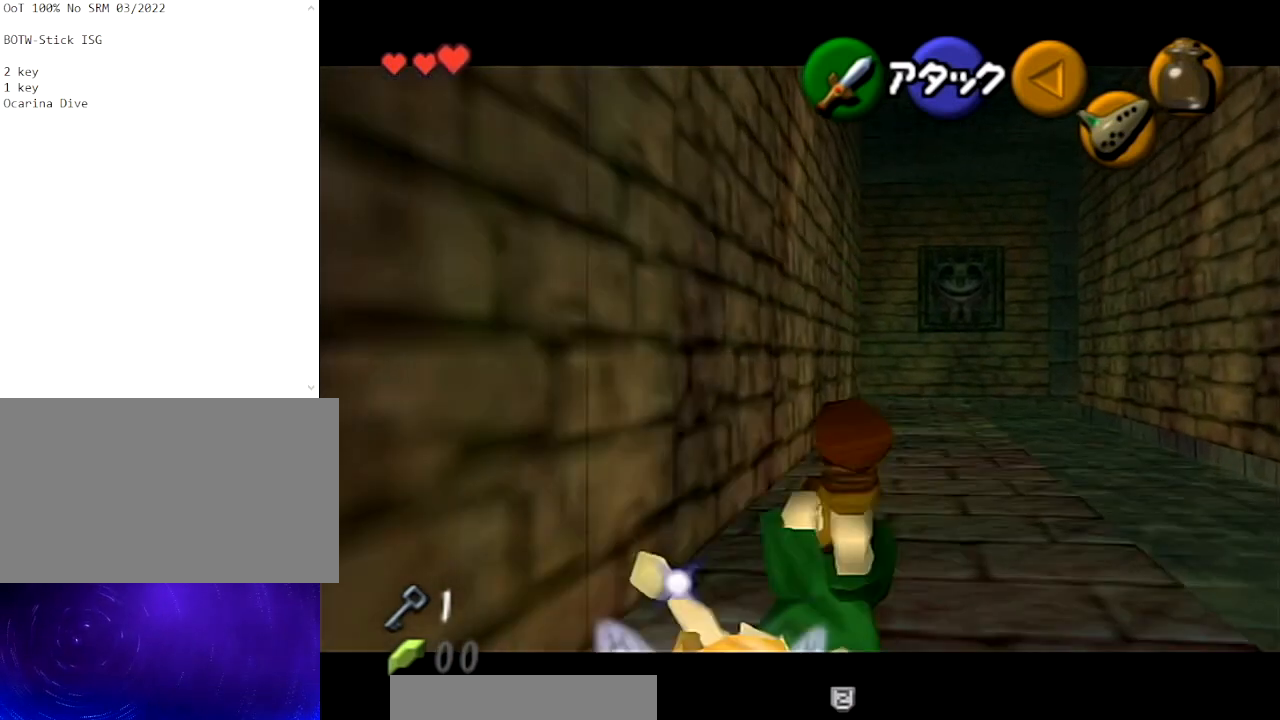
{"buttons": ["A", "L1"], "left_stick": "up", "right_stick": "center", "events": [[267, "A", "down"]]}
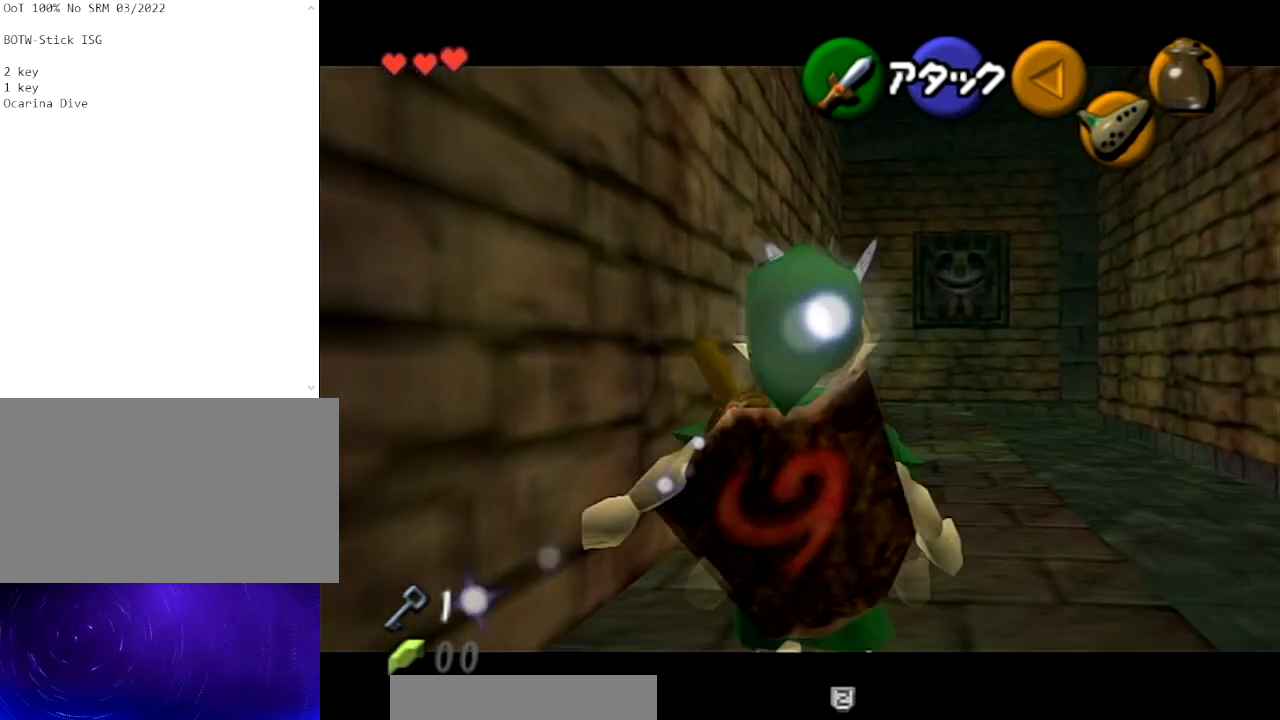
{"buttons": ["L1"], "left_stick": "up", "right_stick": "center", "events": [[200, "A", "up"]]}
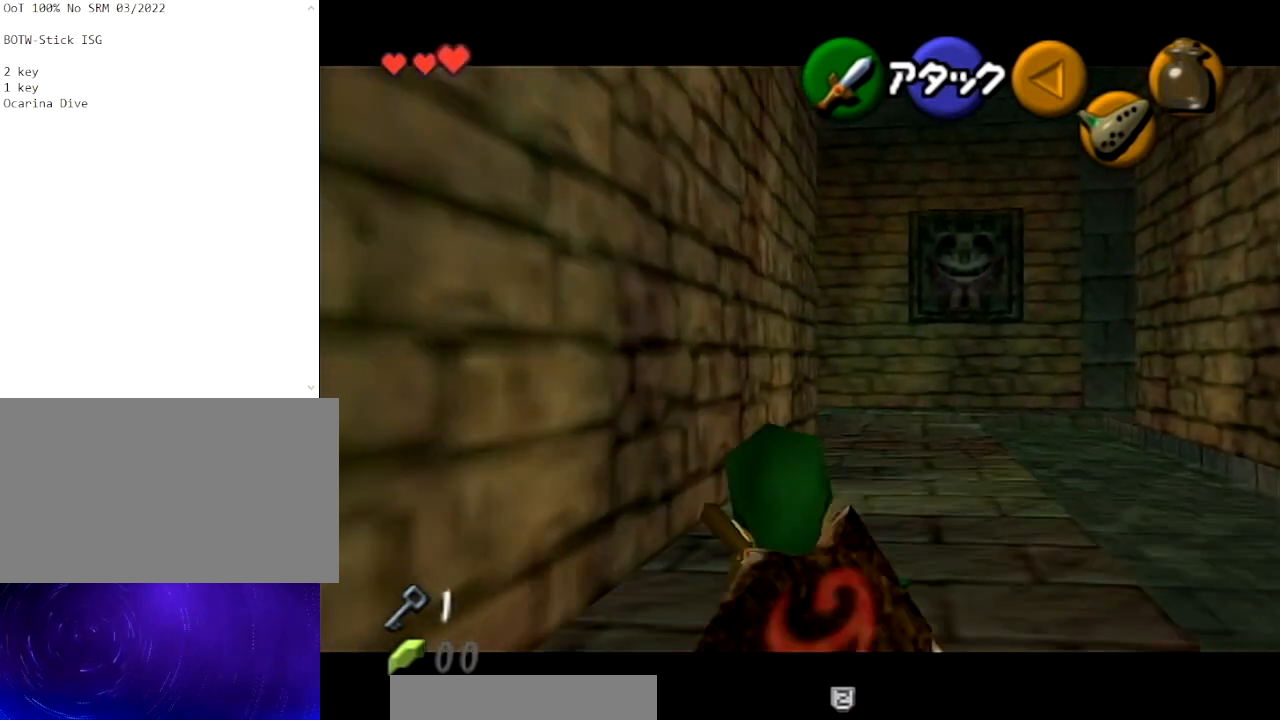
{"buttons": ["A", "L1"], "left_stick": "up", "right_stick": "center", "events": [[100, "A", "down"]]}
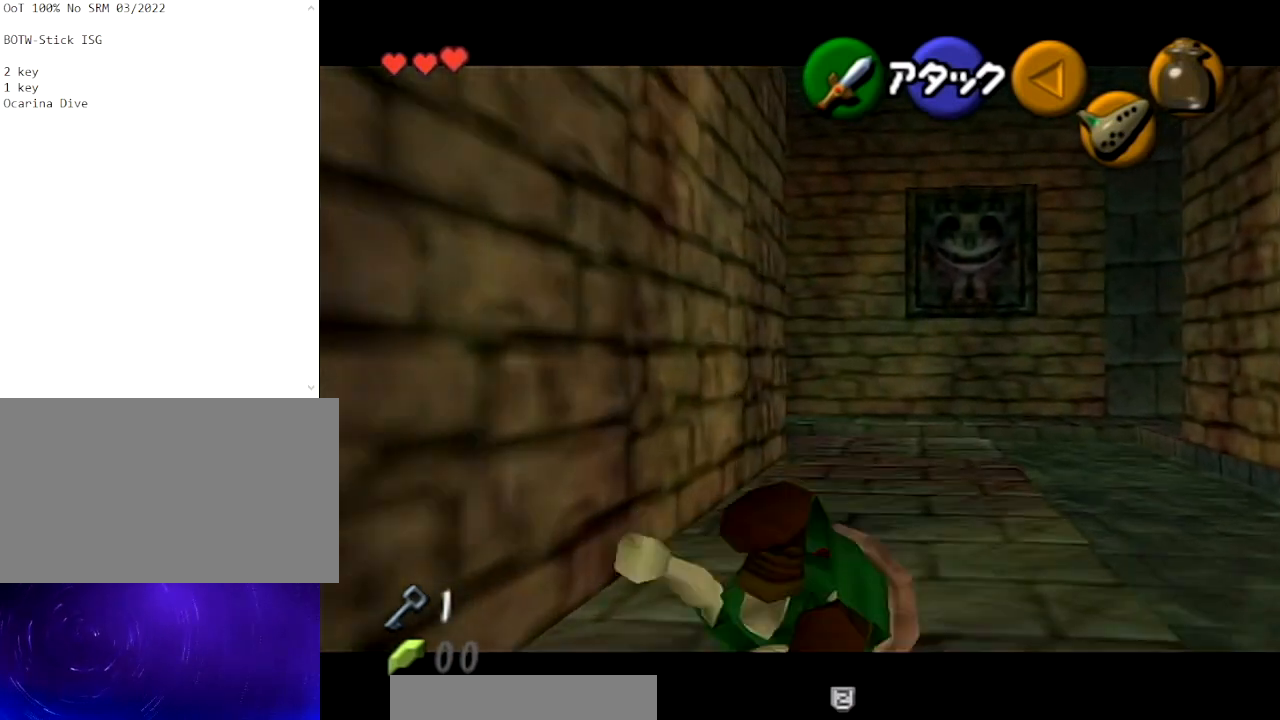
{"buttons": ["A", "L1"], "left_stick": "up", "right_stick": "center", "events": [[34, "A", "up"], [334, "A", "down"]]}
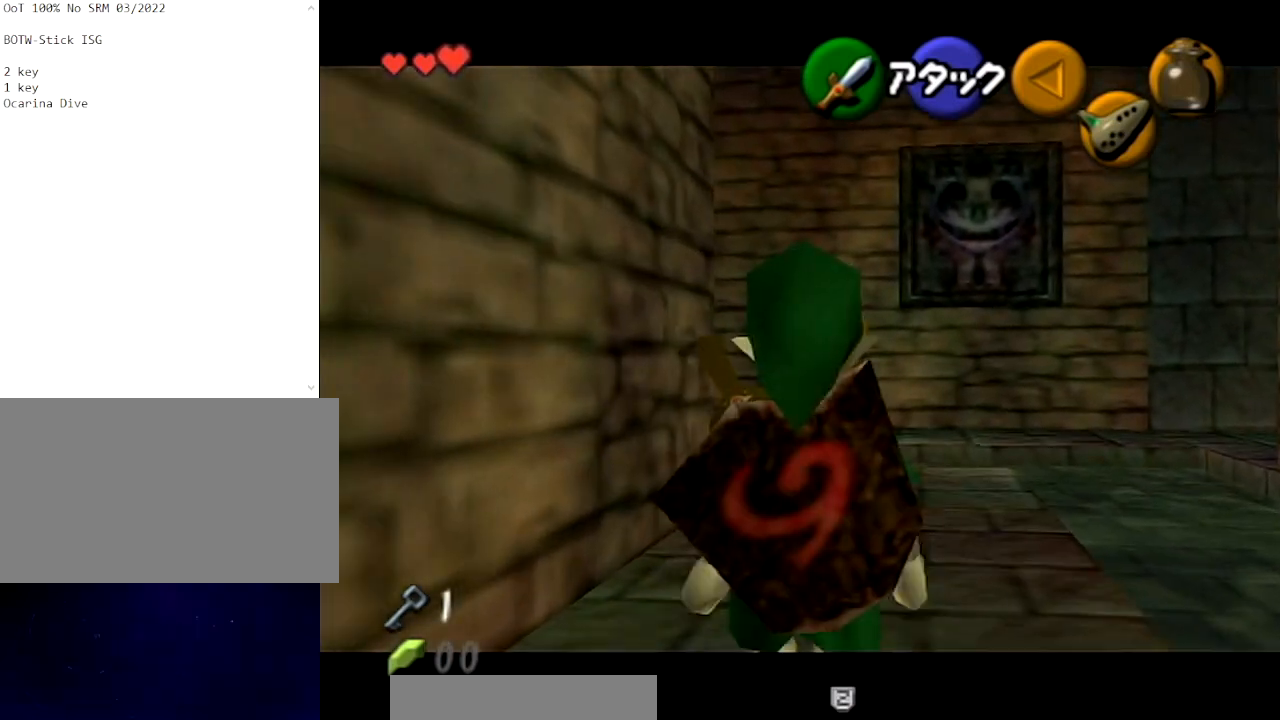
{"buttons": ["L1"], "left_stick": "up", "right_stick": "center", "events": [[234, "A", "up"]]}
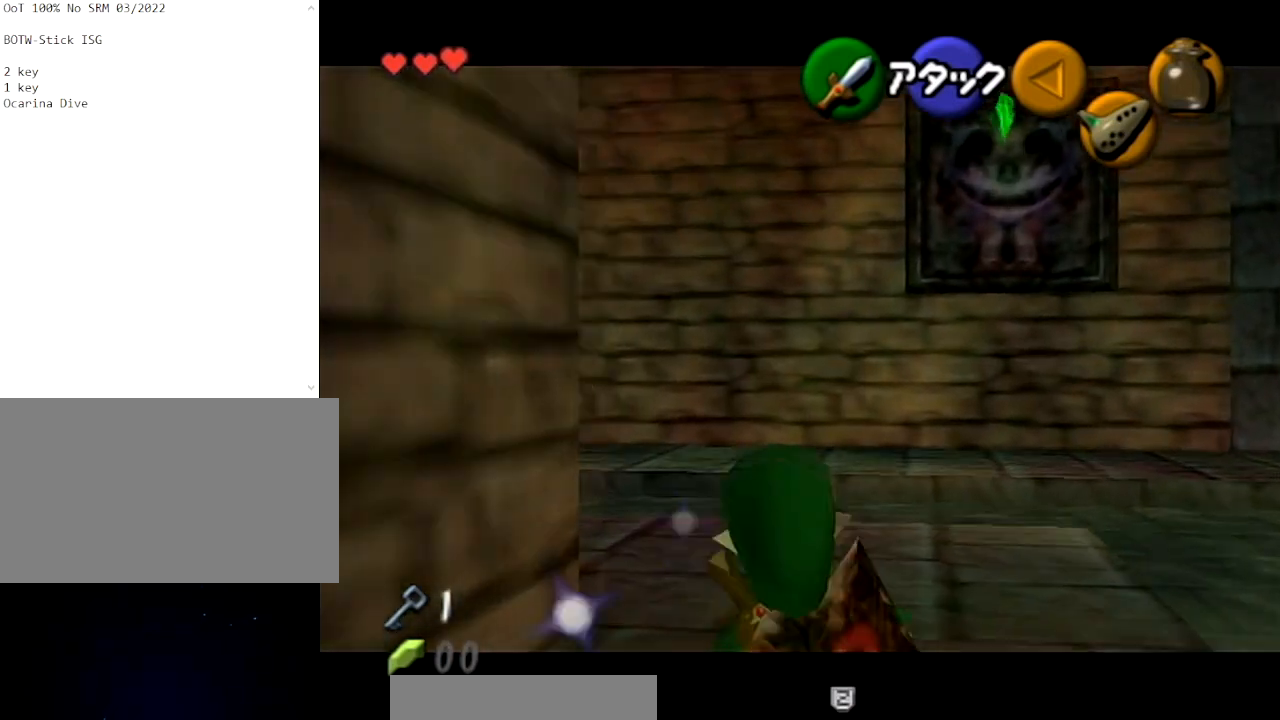
{"buttons": ["L1"], "left_stick": "up", "right_stick": "center", "events": [[133, "A", "down"], [266, "A", "up"]]}
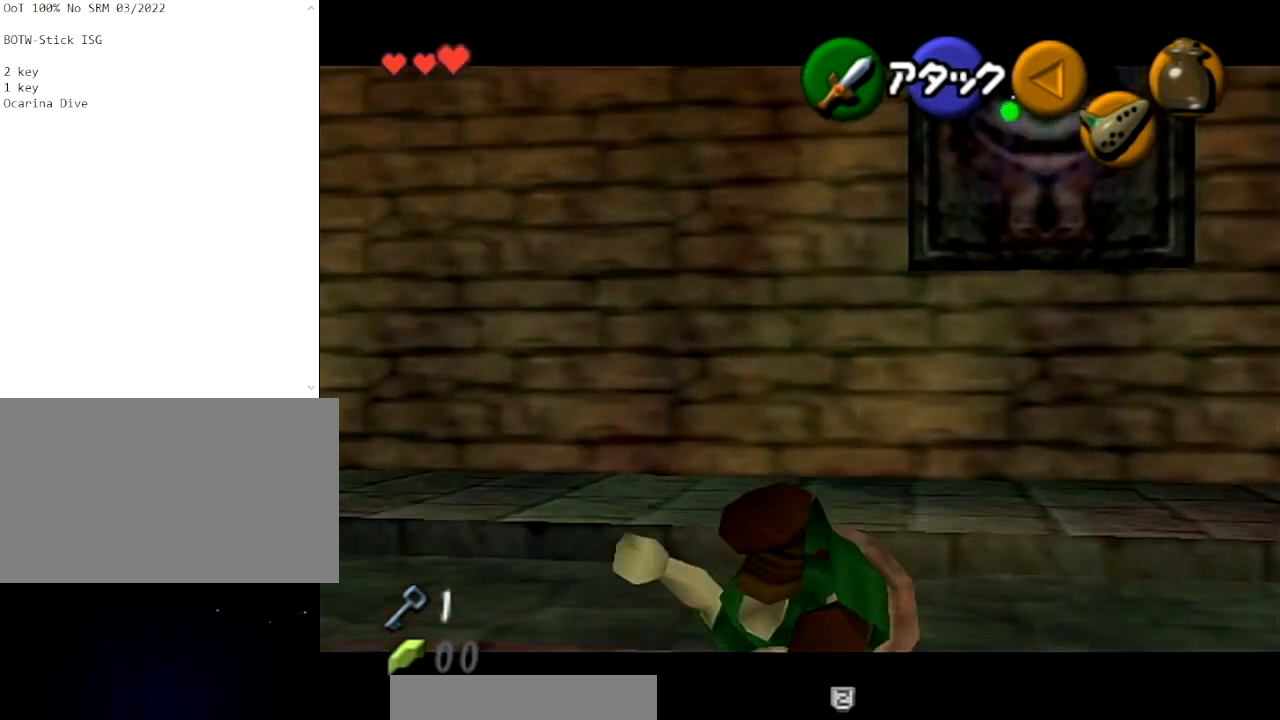
{"buttons": ["L1"], "left_stick": "up", "right_stick": "center", "events": []}
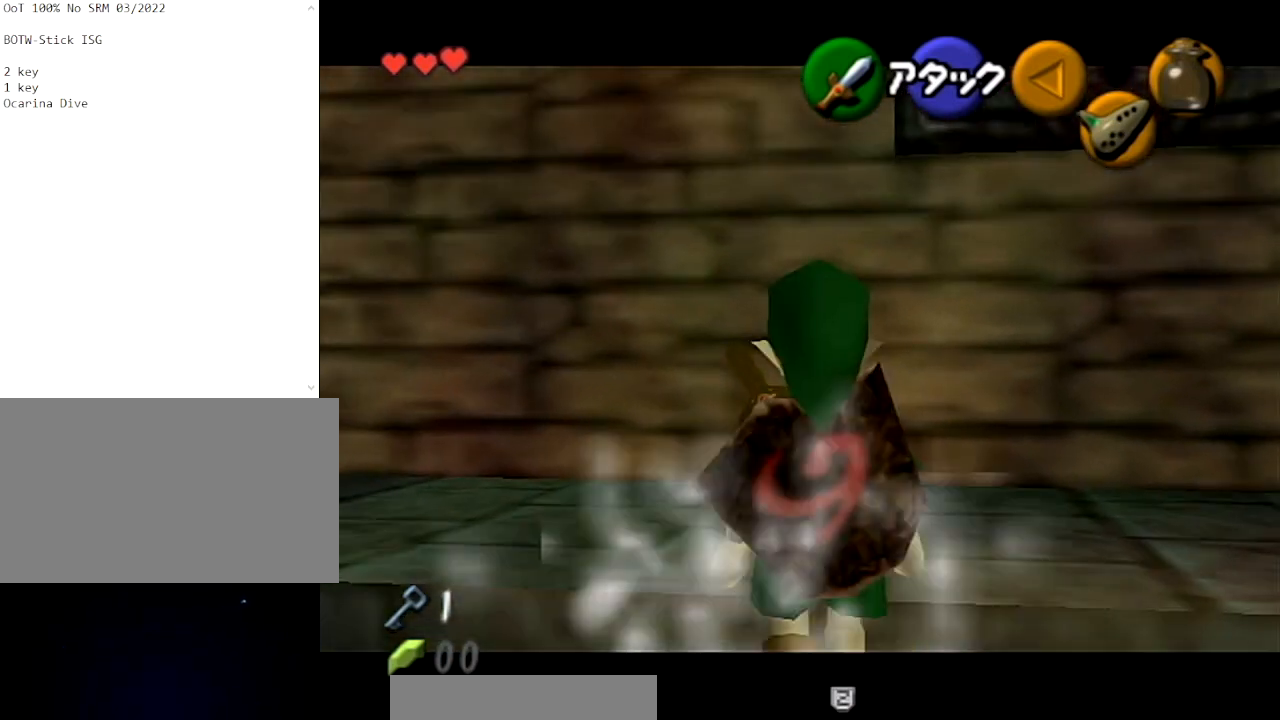
{"buttons": ["L1"], "left_stick": "center", "right_stick": "center", "events": [[400, "left_stick", "center"]]}
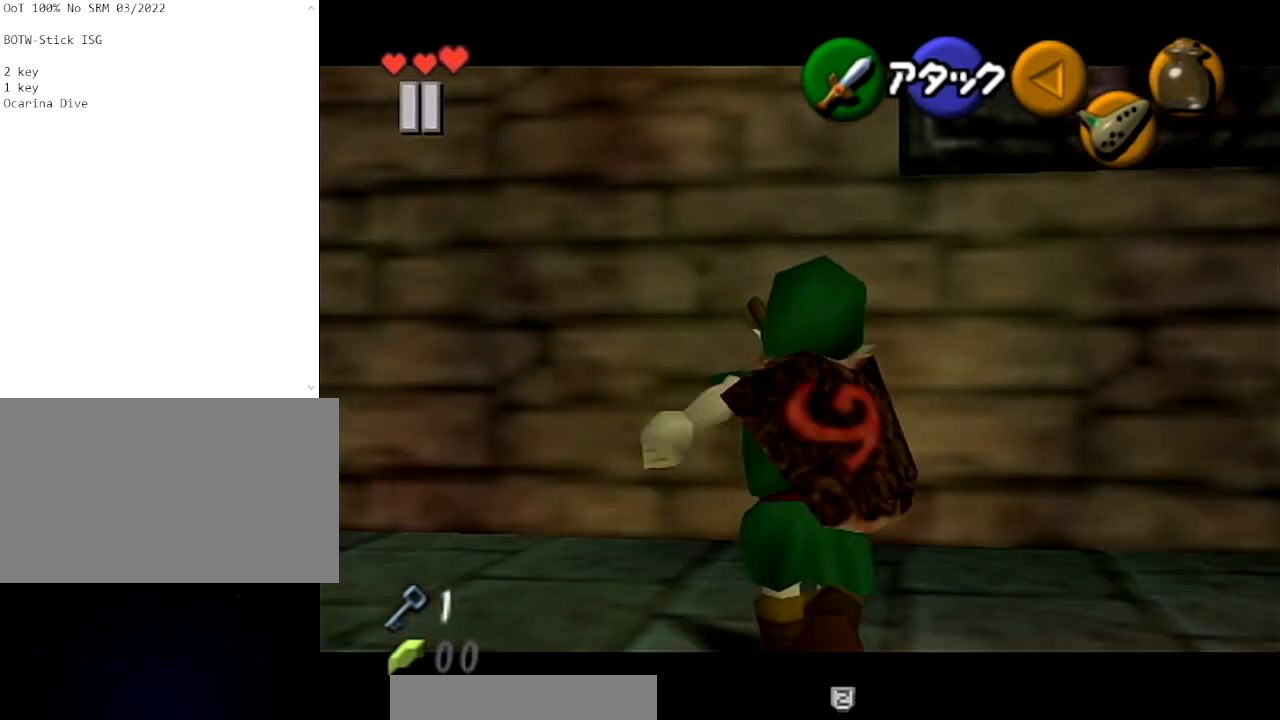
{"buttons": ["L1"], "left_stick": "center", "right_stick": "center", "events": []}
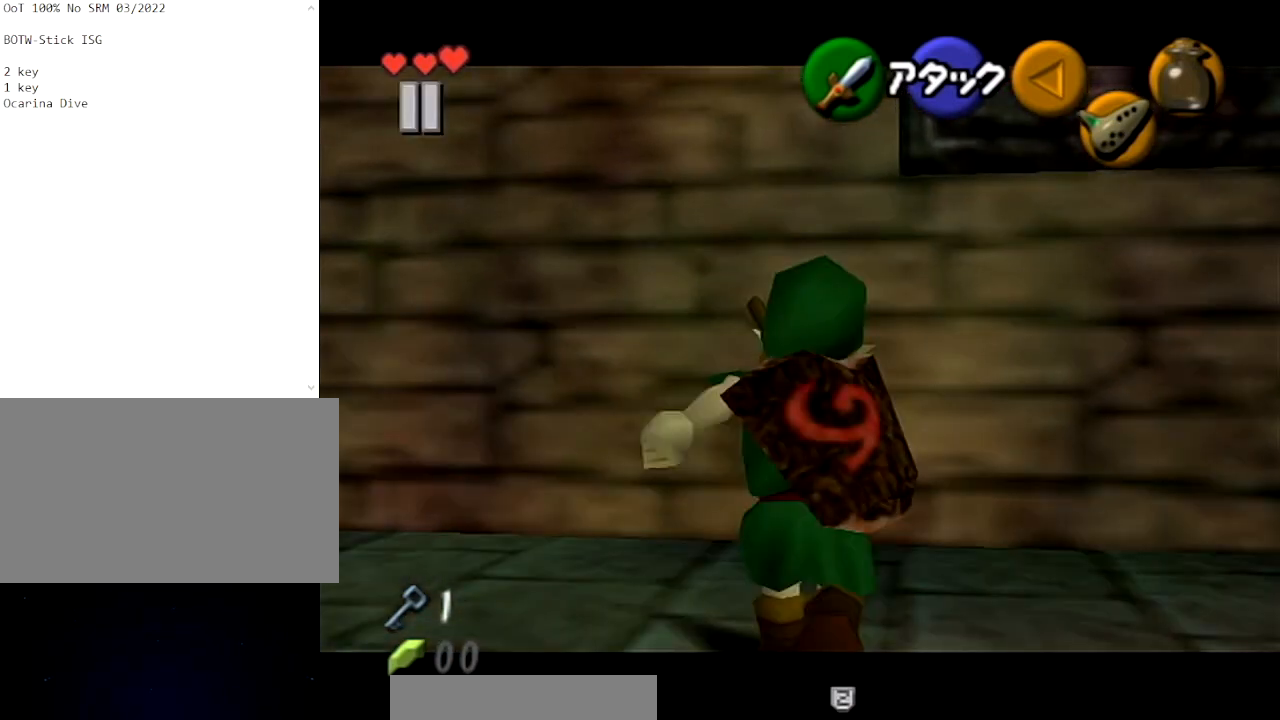
{"buttons": ["L1"], "left_stick": "center", "right_stick": "center", "events": []}
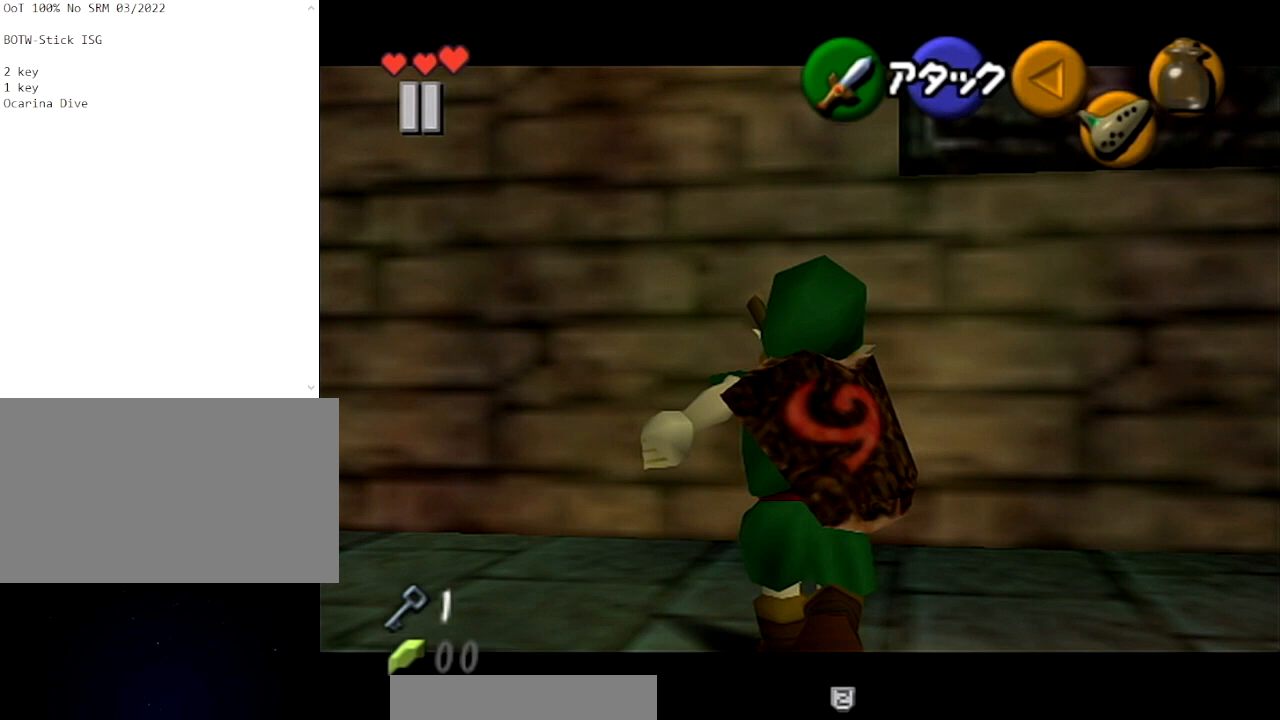
{"buttons": ["L1"], "left_stick": "center", "right_stick": "center", "events": []}
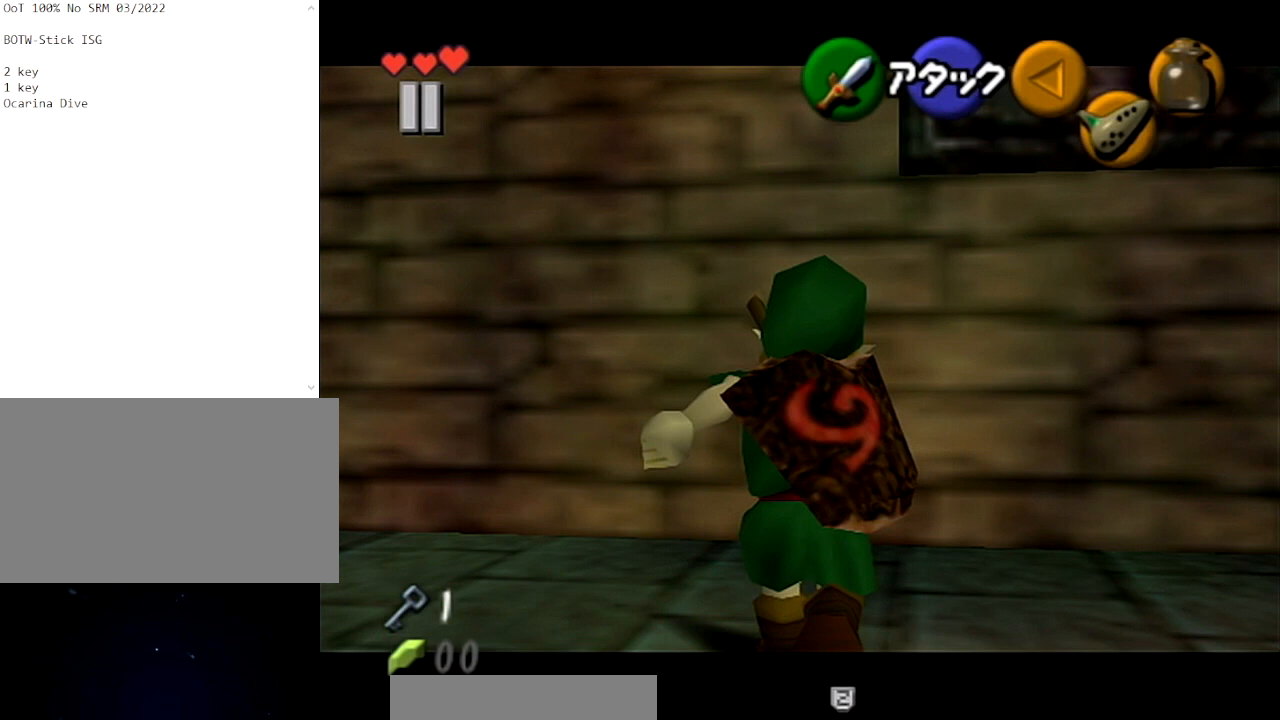
{"buttons": ["L1"], "left_stick": "center", "right_stick": "center", "events": []}
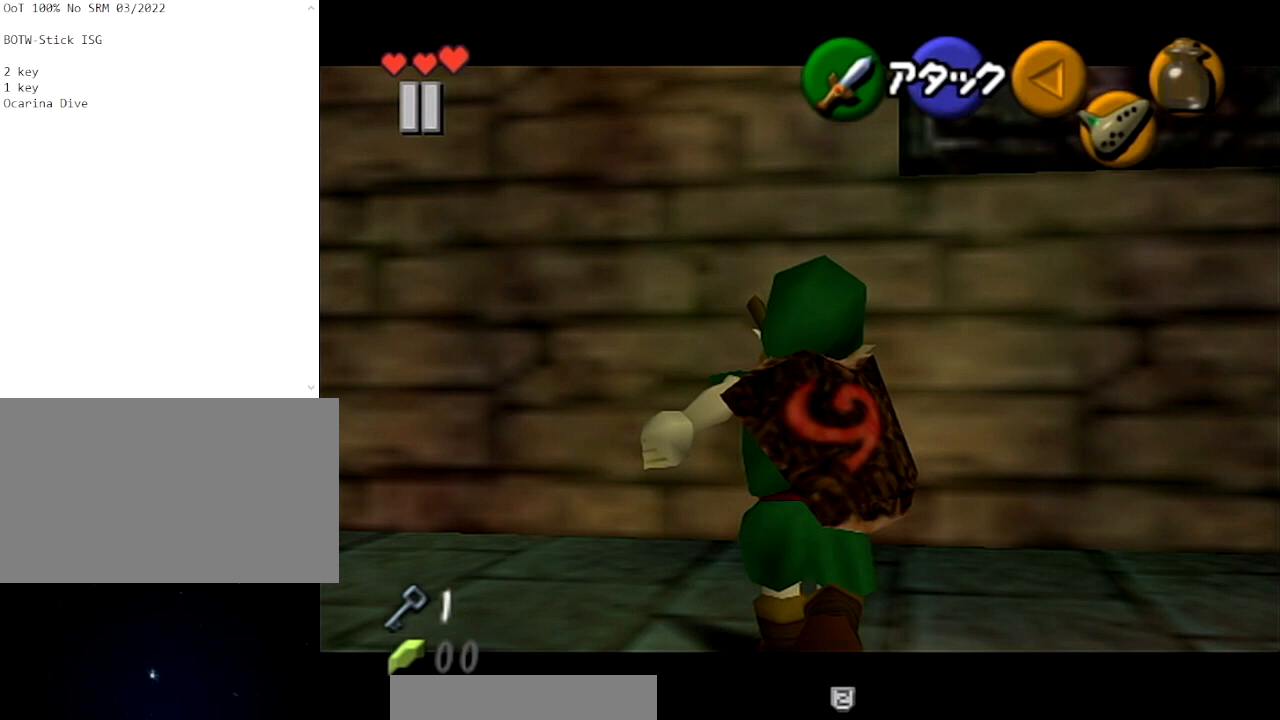
{"buttons": ["L1"], "left_stick": "center", "right_stick": "center", "events": []}
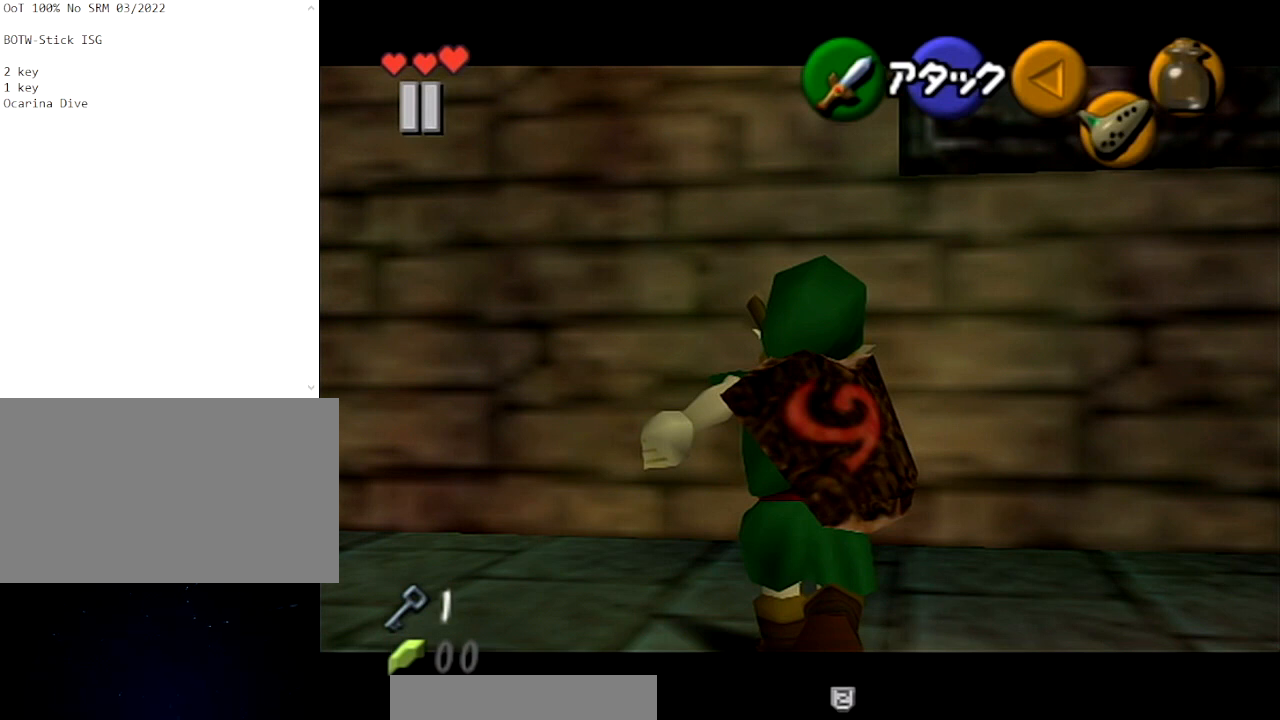
{"buttons": ["L1"], "left_stick": "center", "right_stick": "center", "events": []}
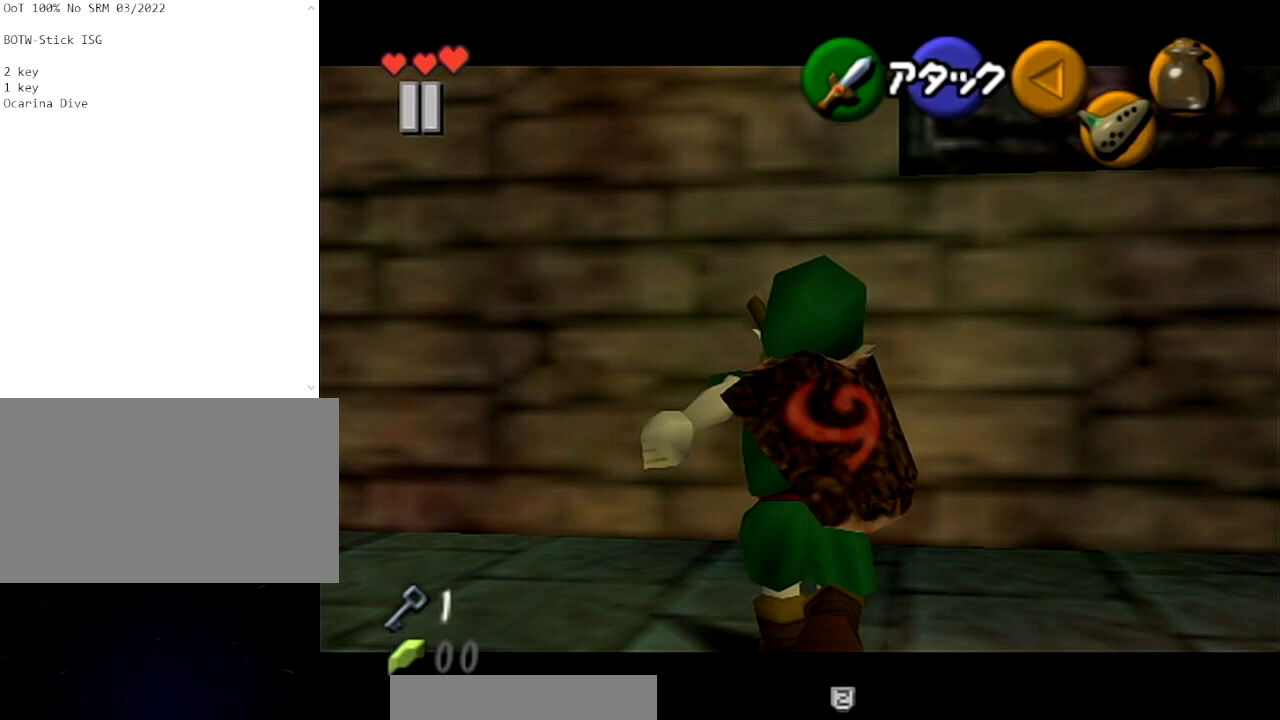
{"buttons": ["L1"], "left_stick": "center", "right_stick": "center", "events": []}
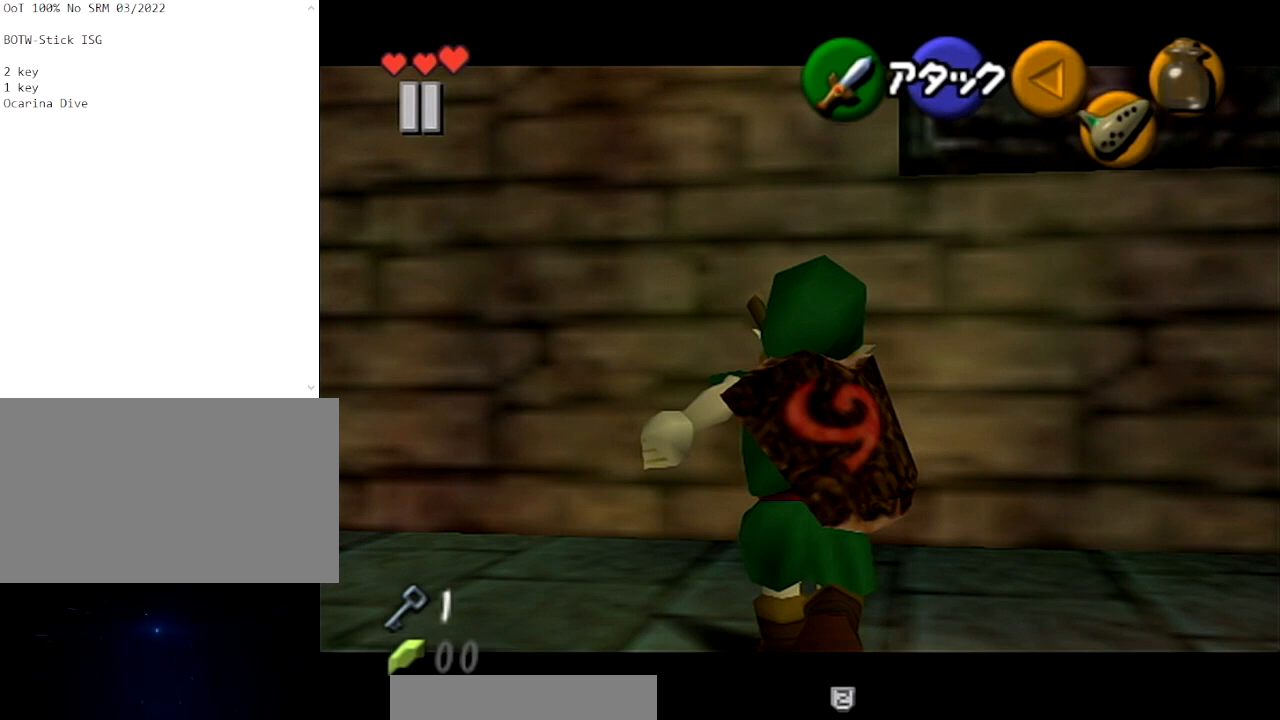
{"buttons": ["L1"], "left_stick": "center", "right_stick": "center", "events": []}
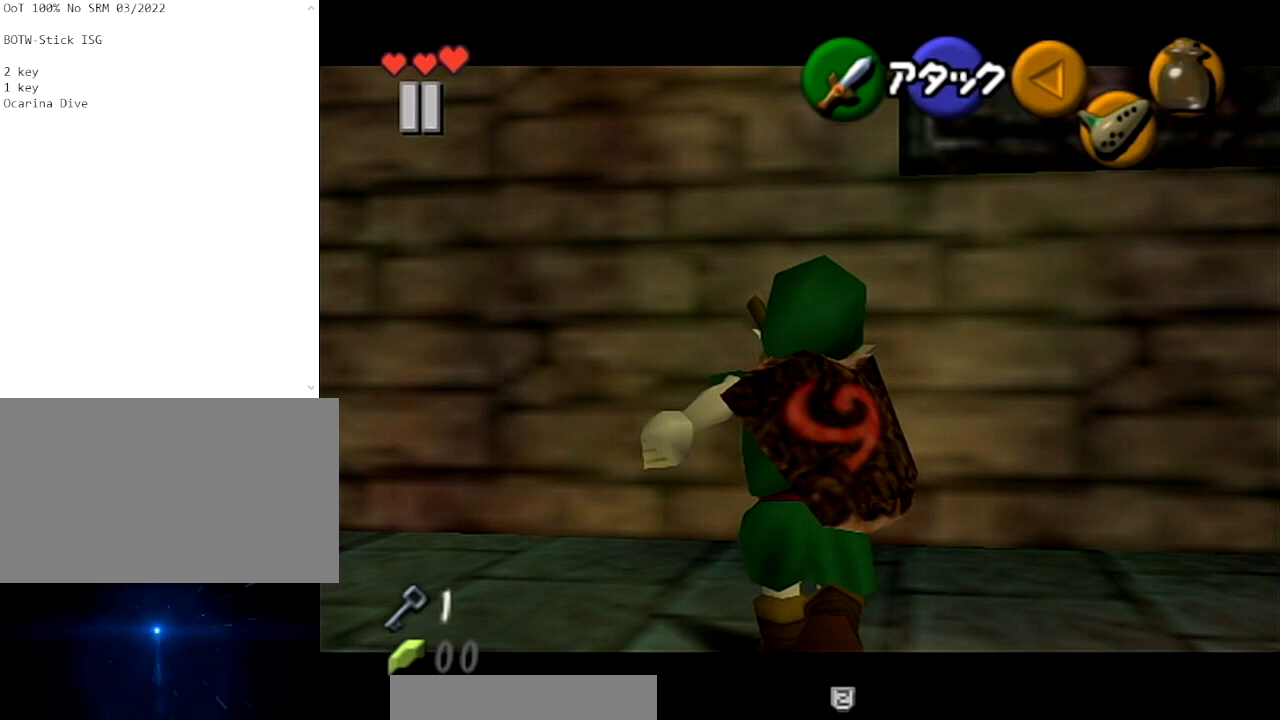
{"buttons": ["L1"], "left_stick": "center", "right_stick": "center", "events": []}
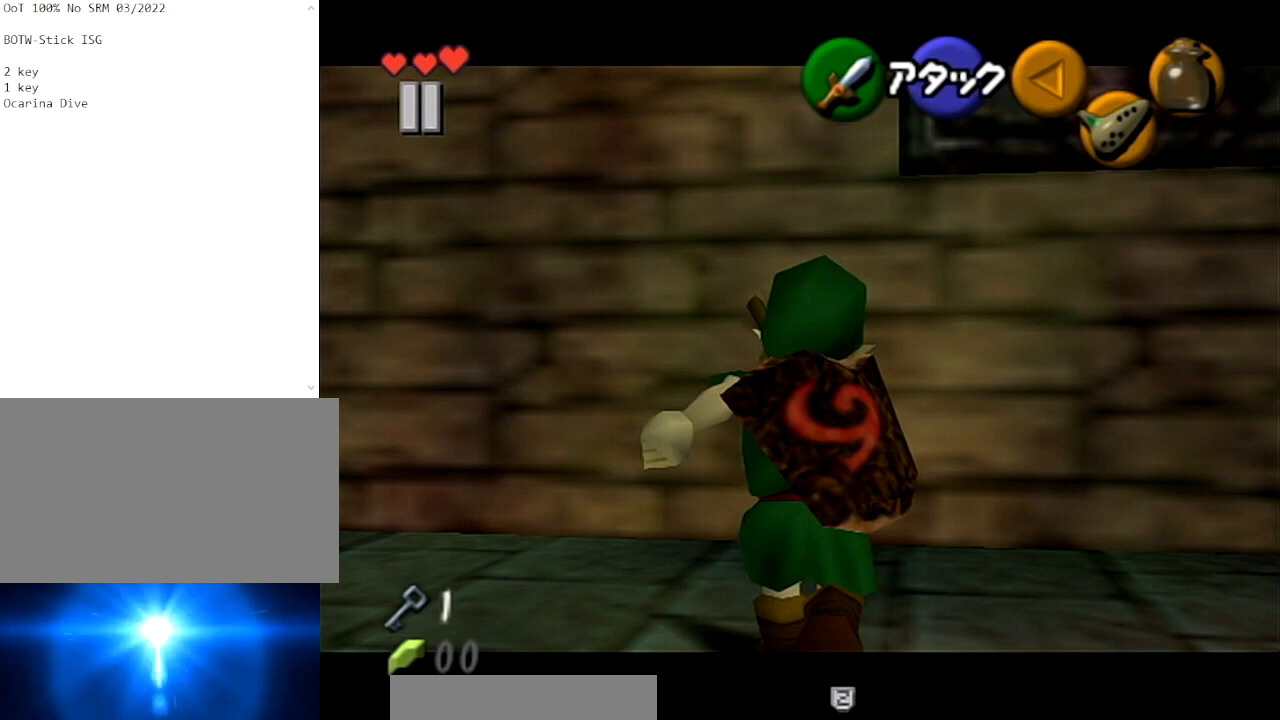
{"buttons": ["L1"], "left_stick": "center", "right_stick": "center", "events": []}
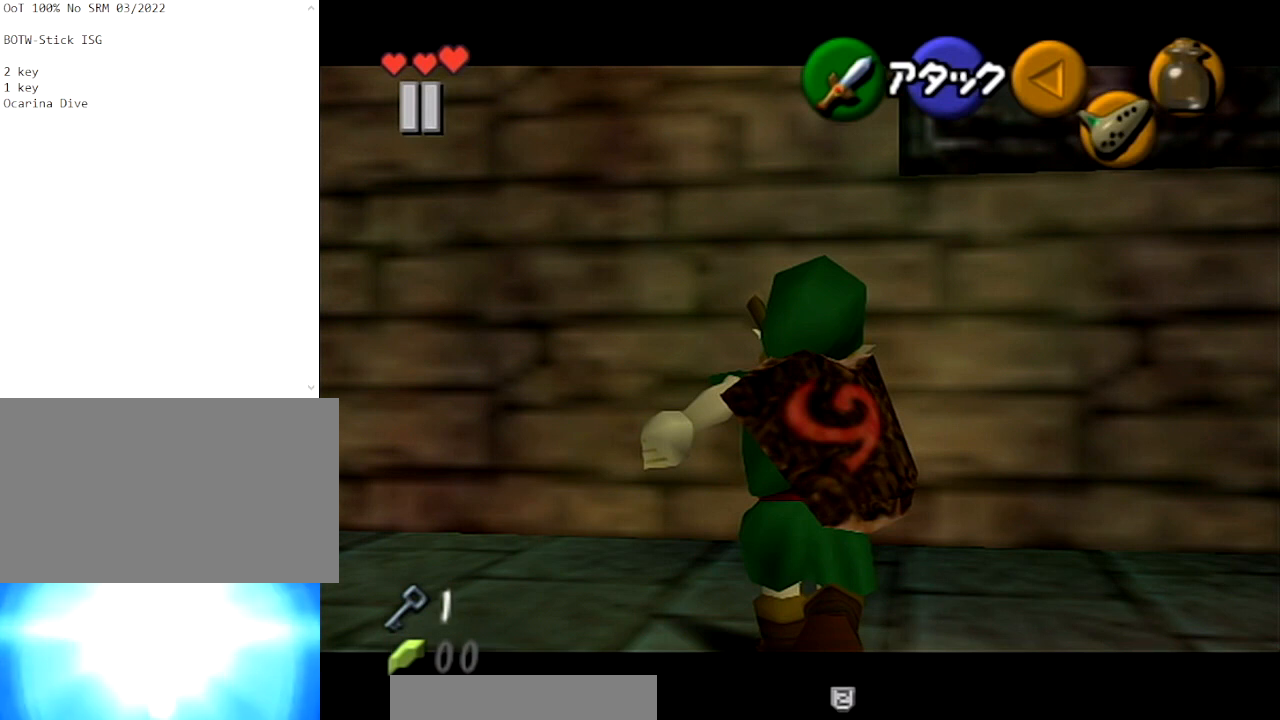
{"buttons": ["L1"], "left_stick": "center", "right_stick": "center", "events": []}
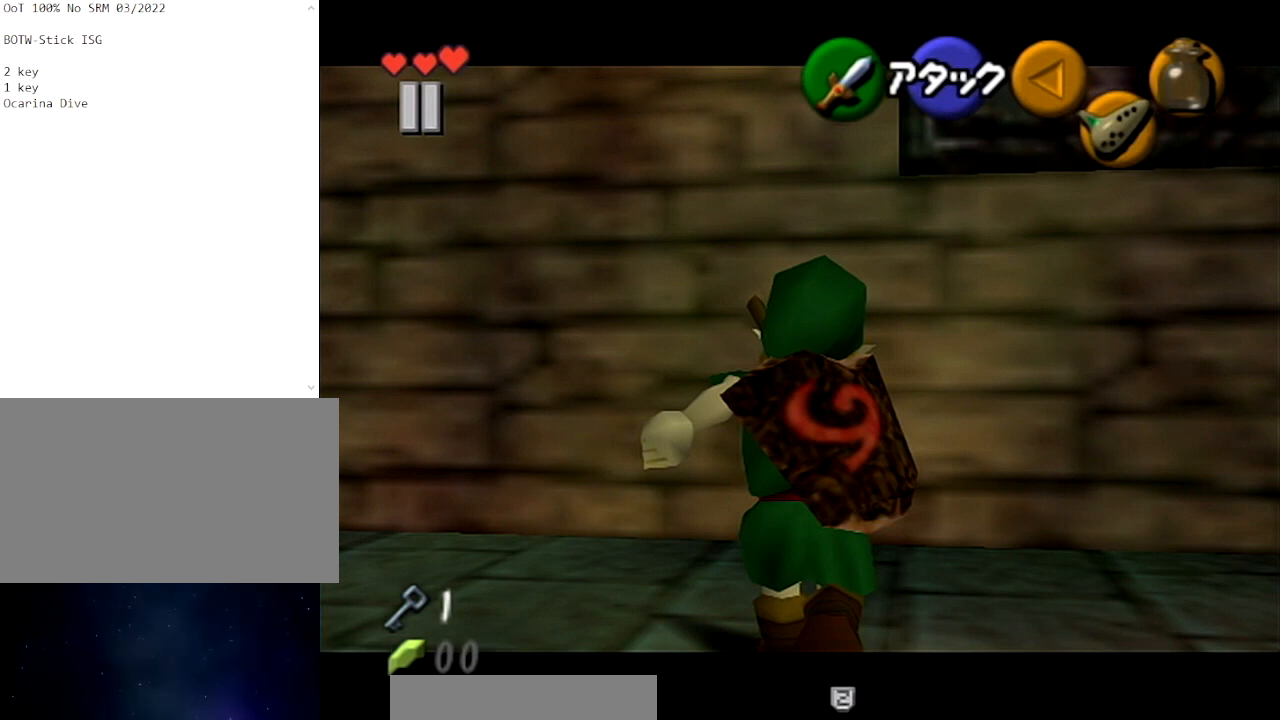
{"buttons": ["L1"], "left_stick": "center", "right_stick": "center", "events": []}